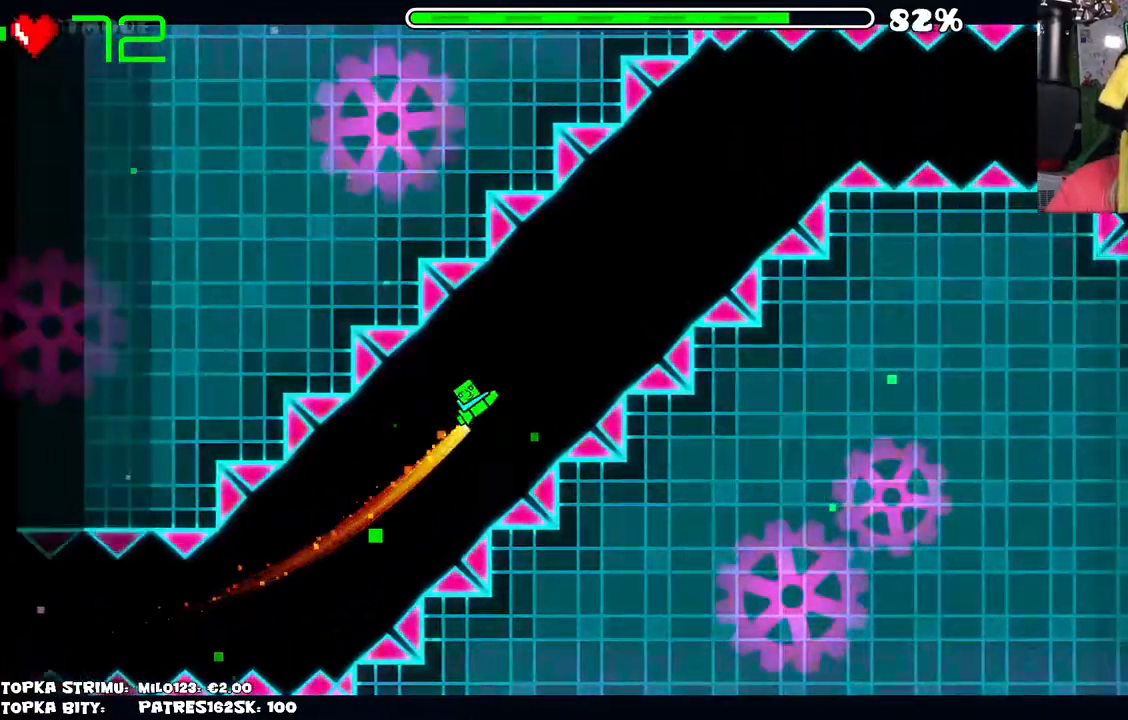
Gameplay with keyboard and mouse; each line is a JSON object with the keys and mouse buttons held at the frame after it. "events" lists presses ("down") and releases ("up") of "mouse_left", "mouse_wheel" and "mouse_right" between this image and that frame as [ms after this image, input, new state], when the widget could be followed in between. "mouse_left", "mouse_wheel", "mouse_right" = the "left", "wheel", "right" buttons of the "mouse" list. No other keys are recorded. "wheel" means that the mouse wheel is clicked or scrolled. Mouse movement is not recorded.
{"keys": [], "mouse": [], "events": [[234, "mouse_left", "up"]]}
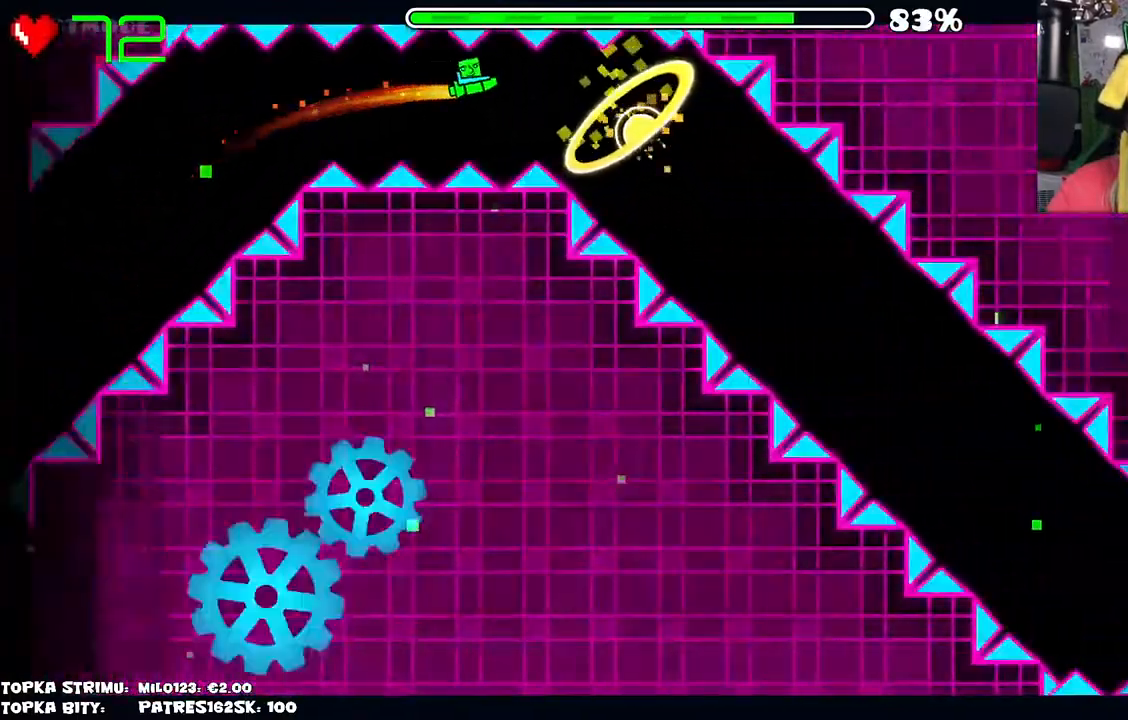
{"keys": [], "mouse": ["left"], "events": [[117, "mouse_left", "down"], [167, "mouse_left", "up"], [250, "mouse_left", "down"]]}
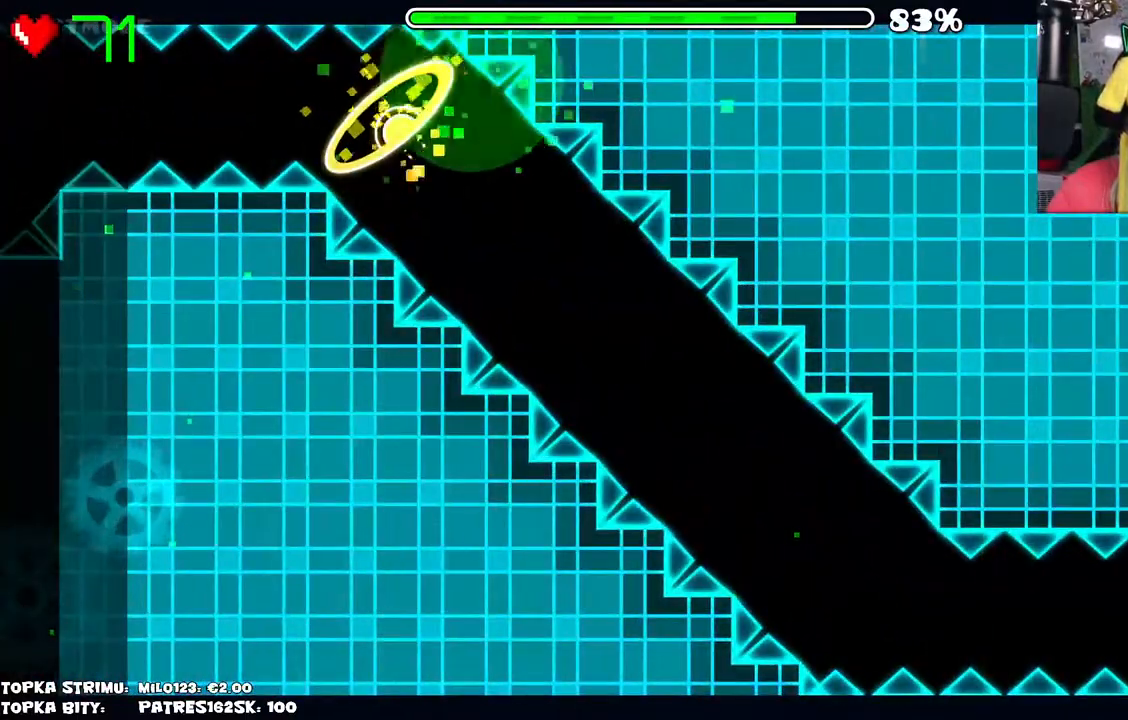
{"keys": [], "mouse": [], "events": [[134, "mouse_left", "up"]]}
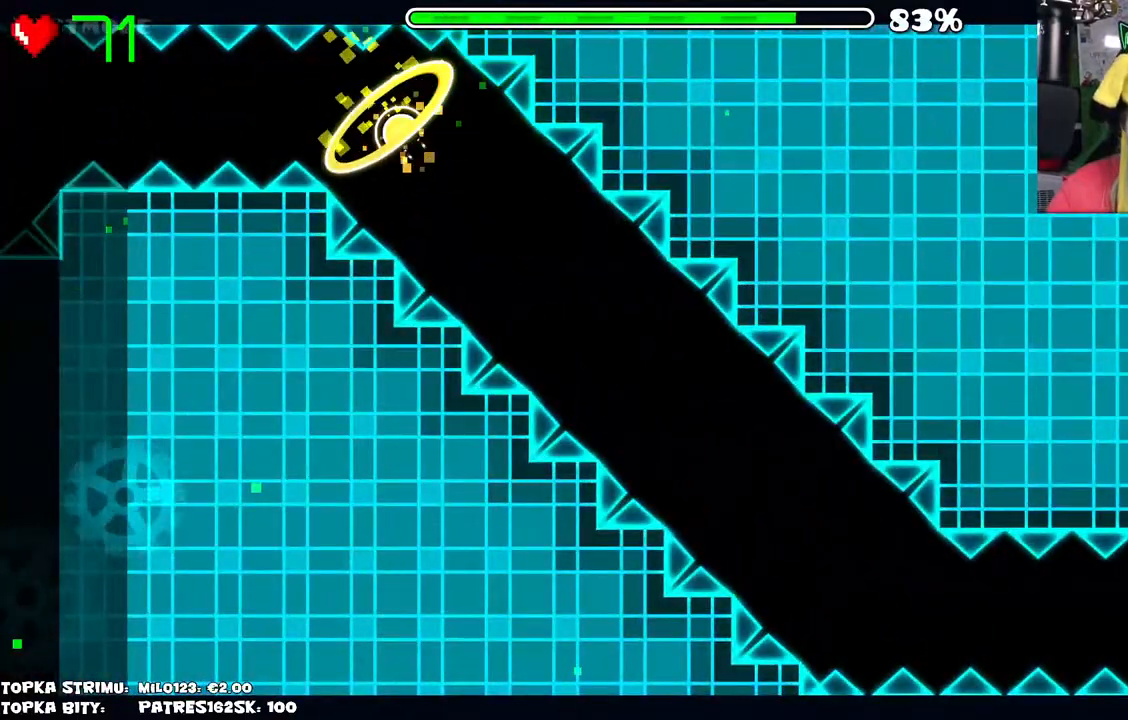
{"keys": [], "mouse": [], "events": []}
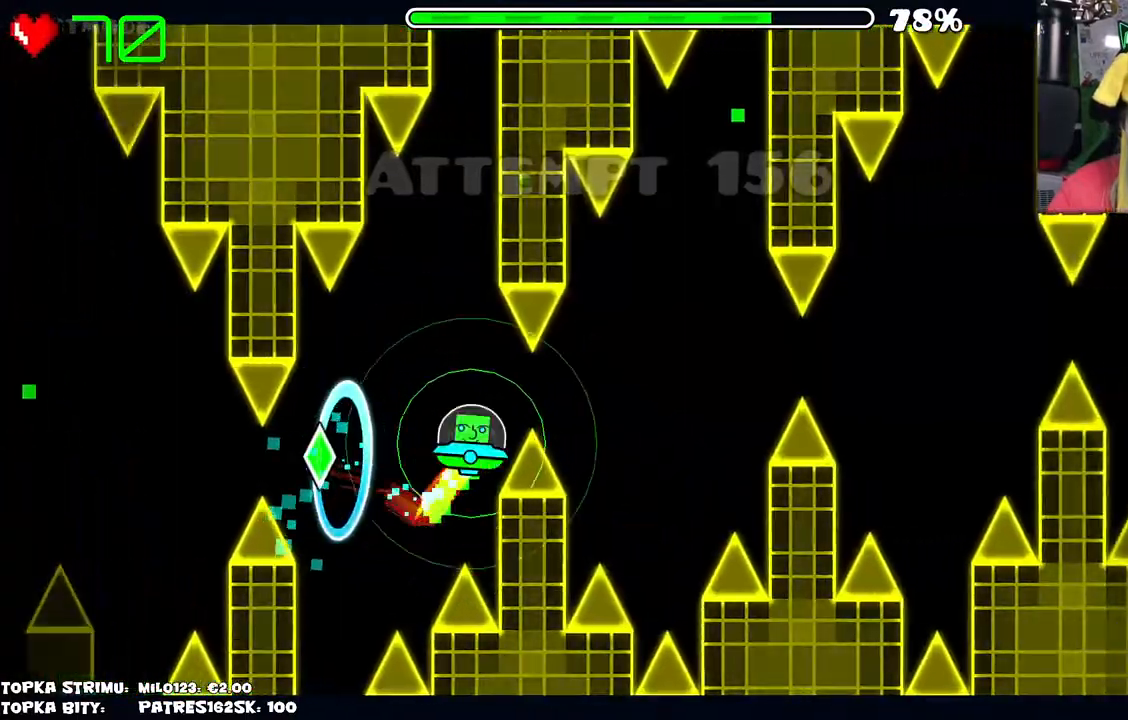
{"keys": [], "mouse": [], "events": [[67, "mouse_left", "down"], [117, "mouse_left", "up"]]}
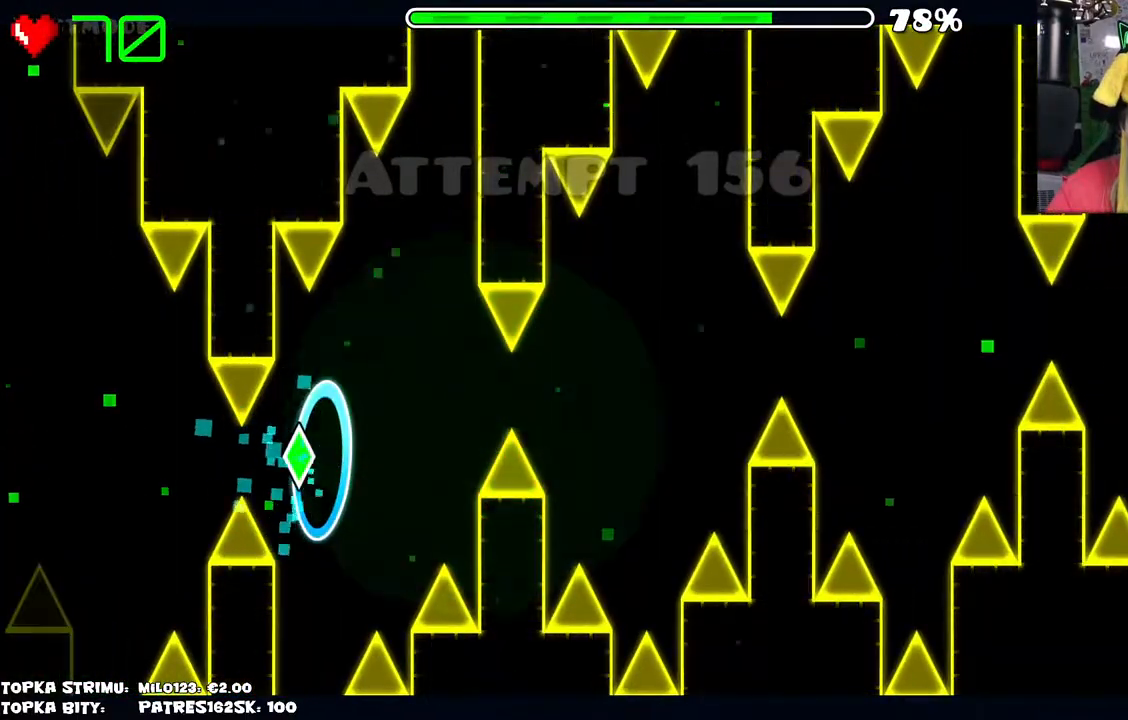
{"keys": [], "mouse": [], "events": []}
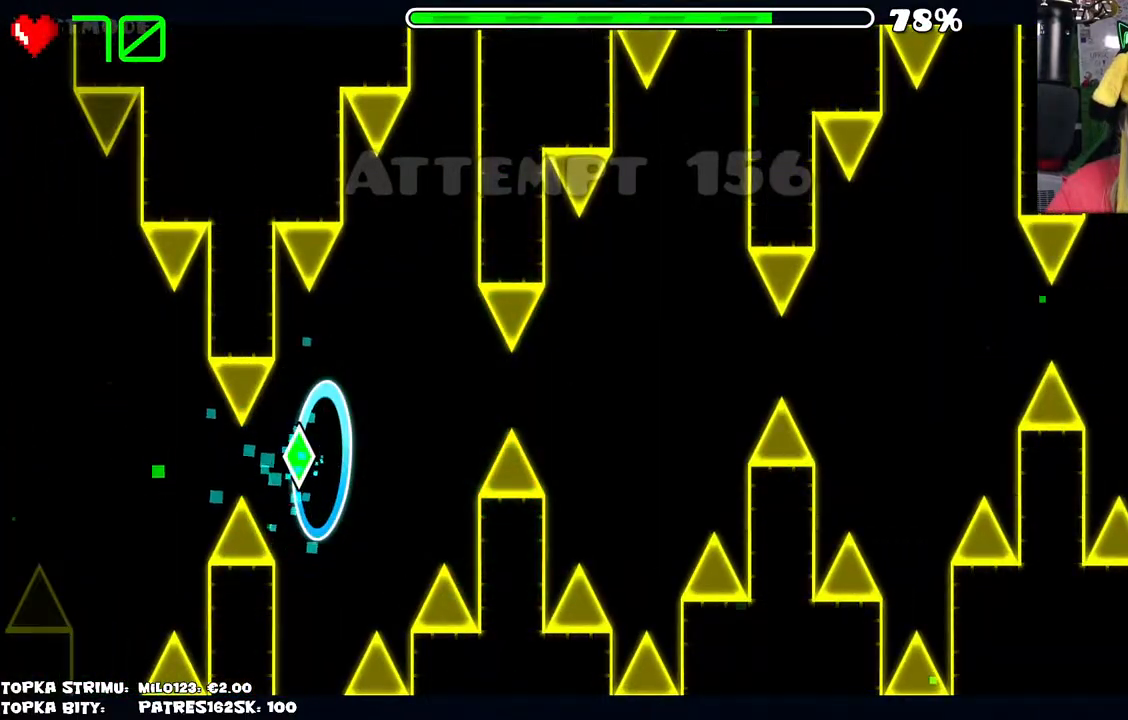
{"keys": [], "mouse": [], "events": [[334, "mouse_left", "down"], [417, "mouse_left", "up"]]}
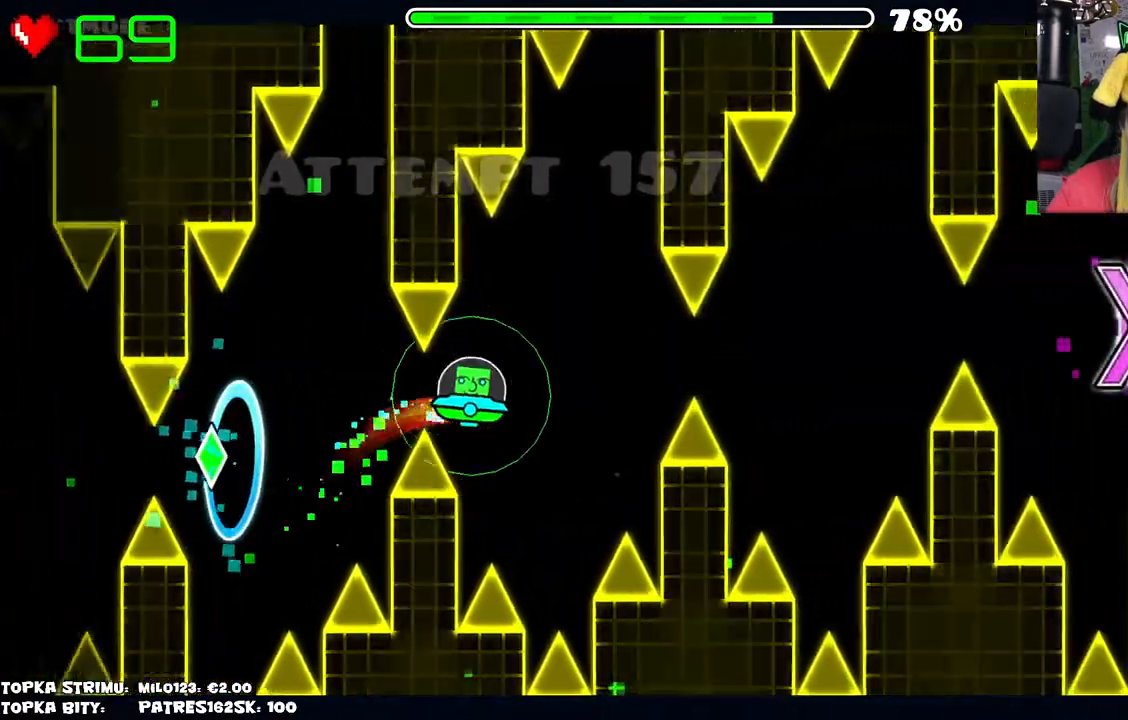
{"keys": [], "mouse": [], "events": [[300, "mouse_left", "down"], [350, "mouse_left", "up"]]}
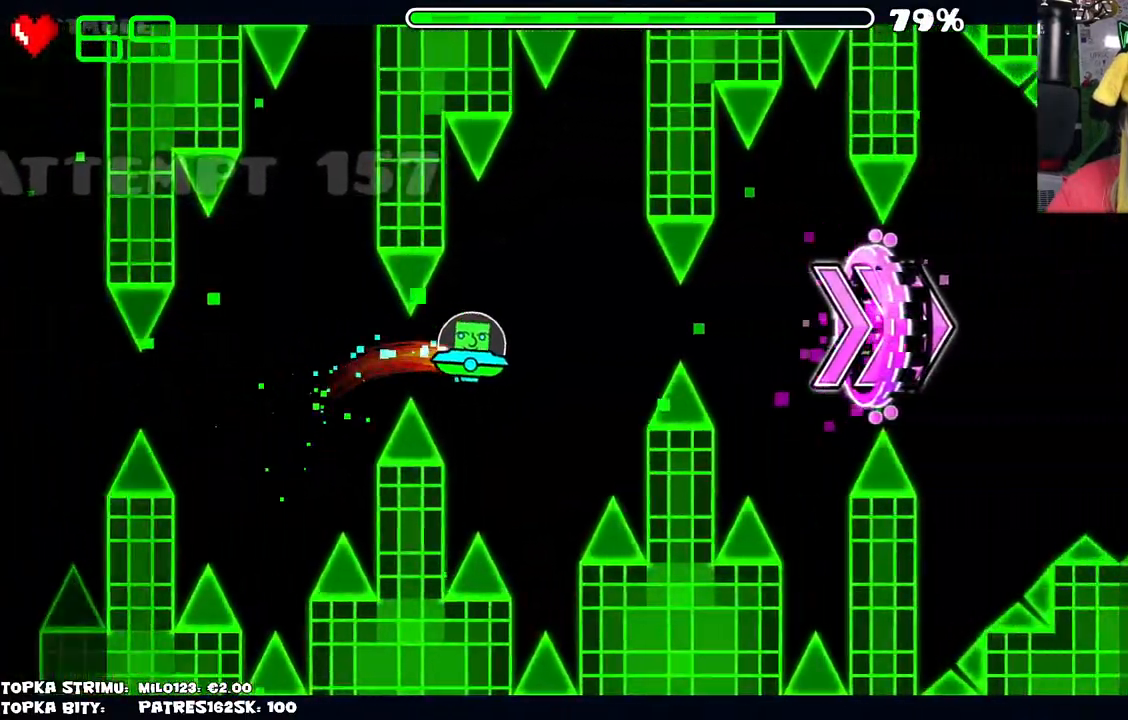
{"keys": [], "mouse": [], "events": [[267, "mouse_left", "down"], [317, "mouse_left", "up"]]}
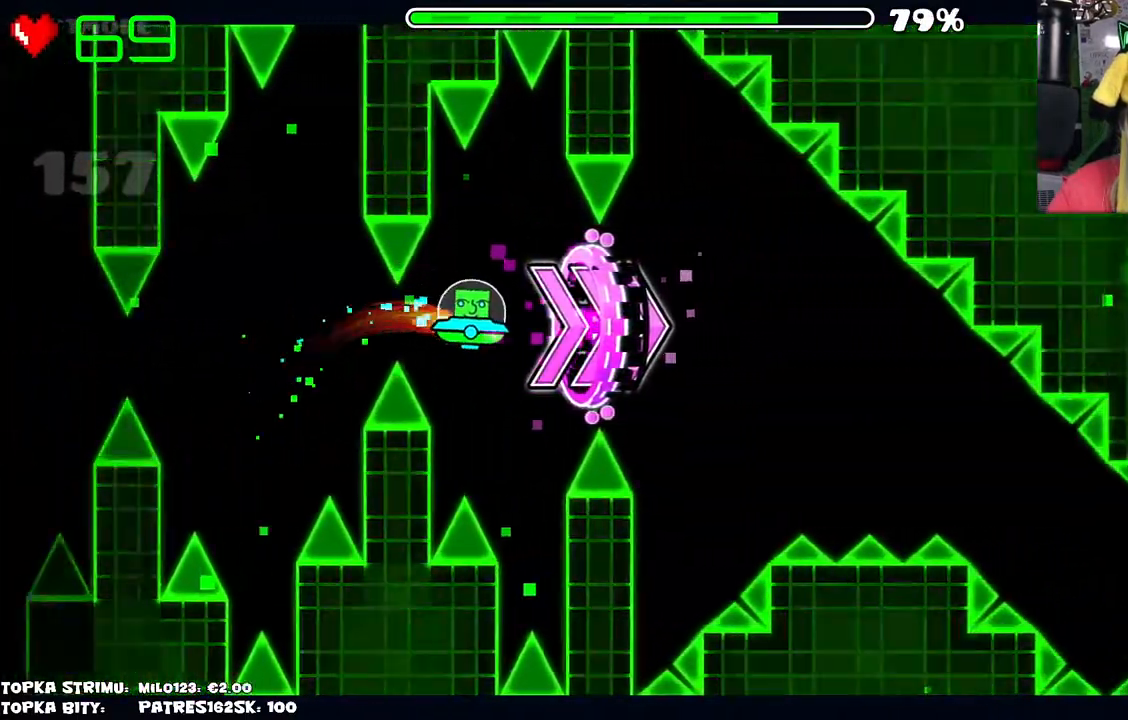
{"keys": [], "mouse": ["left"], "events": [[200, "mouse_left", "down"], [300, "mouse_left", "up"], [417, "mouse_left", "down"]]}
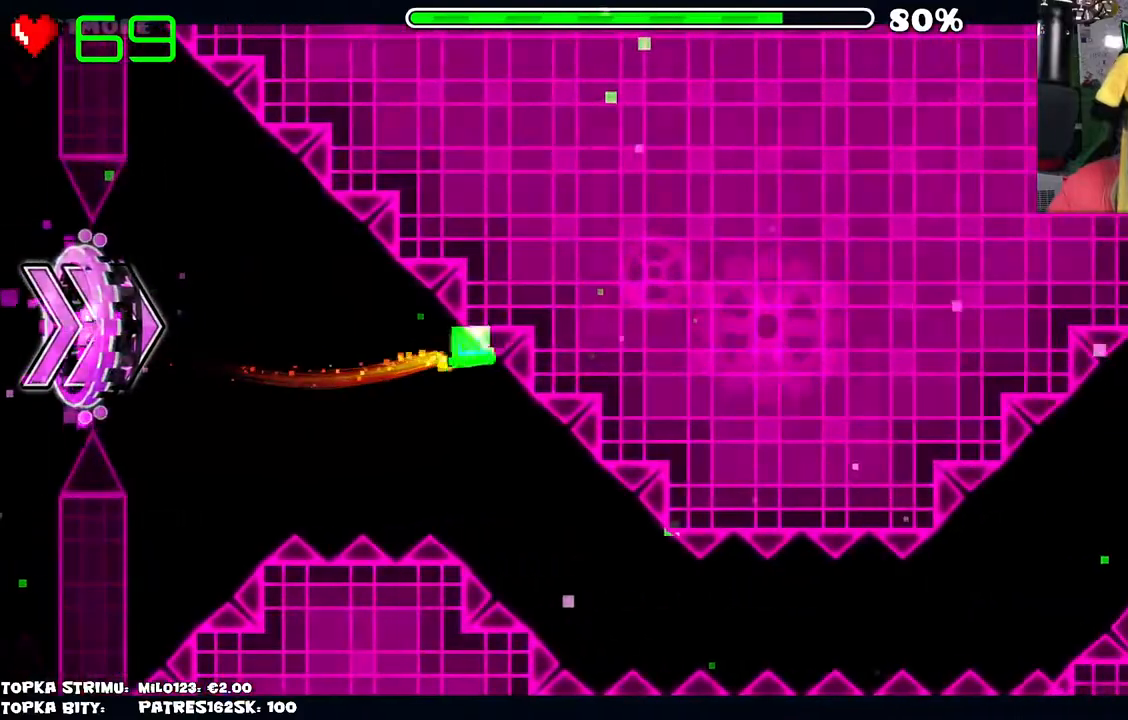
{"keys": [], "mouse": [], "events": [[217, "mouse_left", "up"]]}
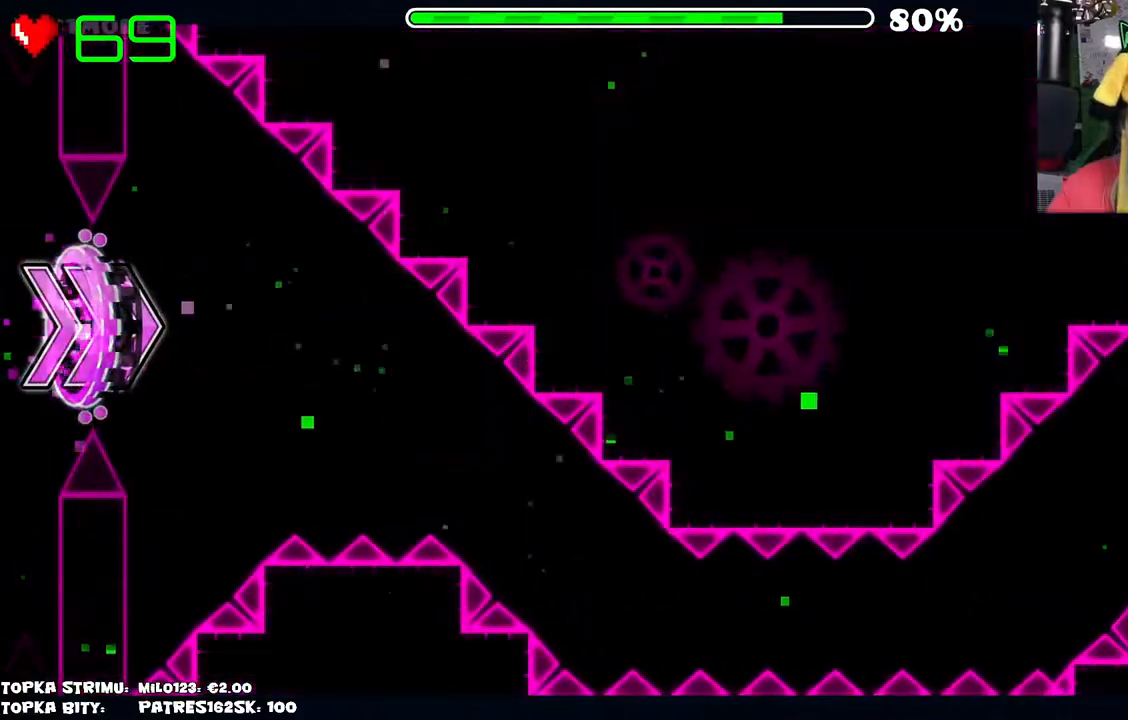
{"keys": [], "mouse": [], "events": []}
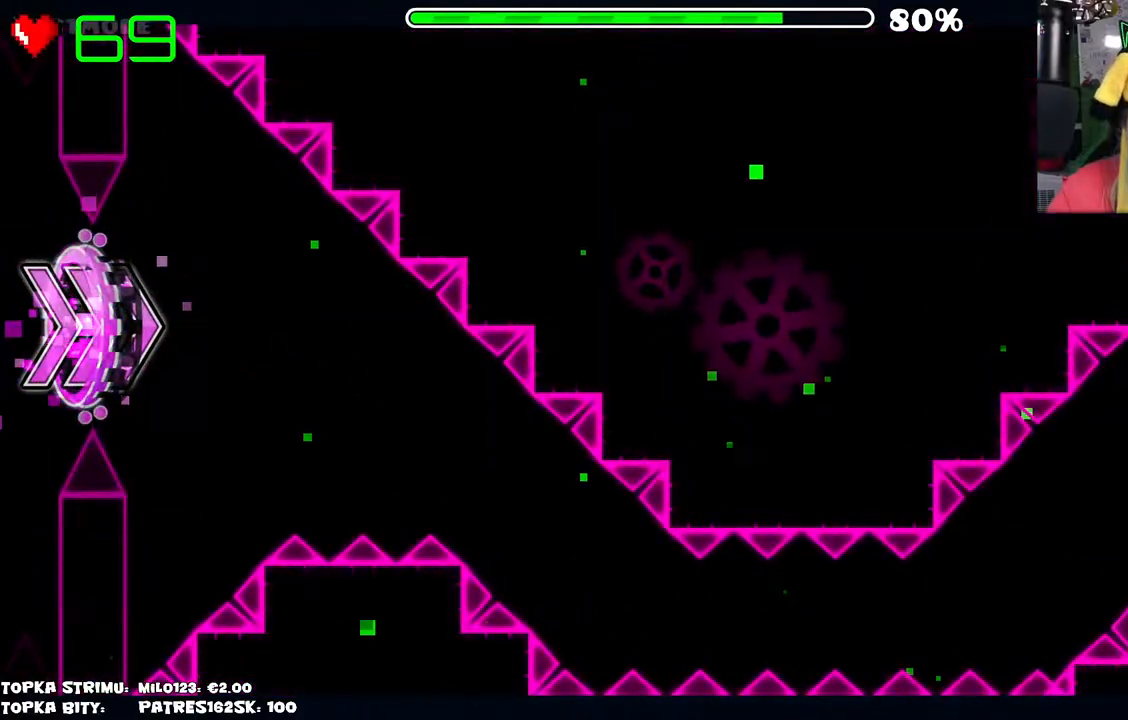
{"keys": [], "mouse": [], "events": [[334, "mouse_left", "down"], [417, "mouse_left", "up"]]}
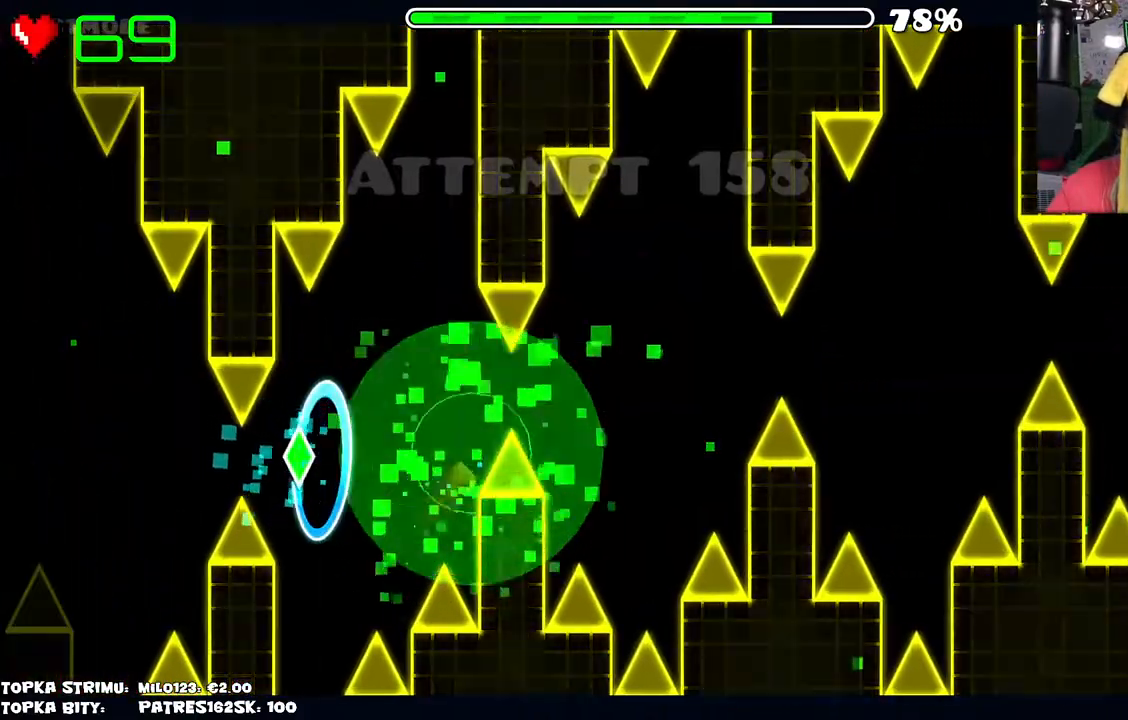
{"keys": [], "mouse": [], "events": []}
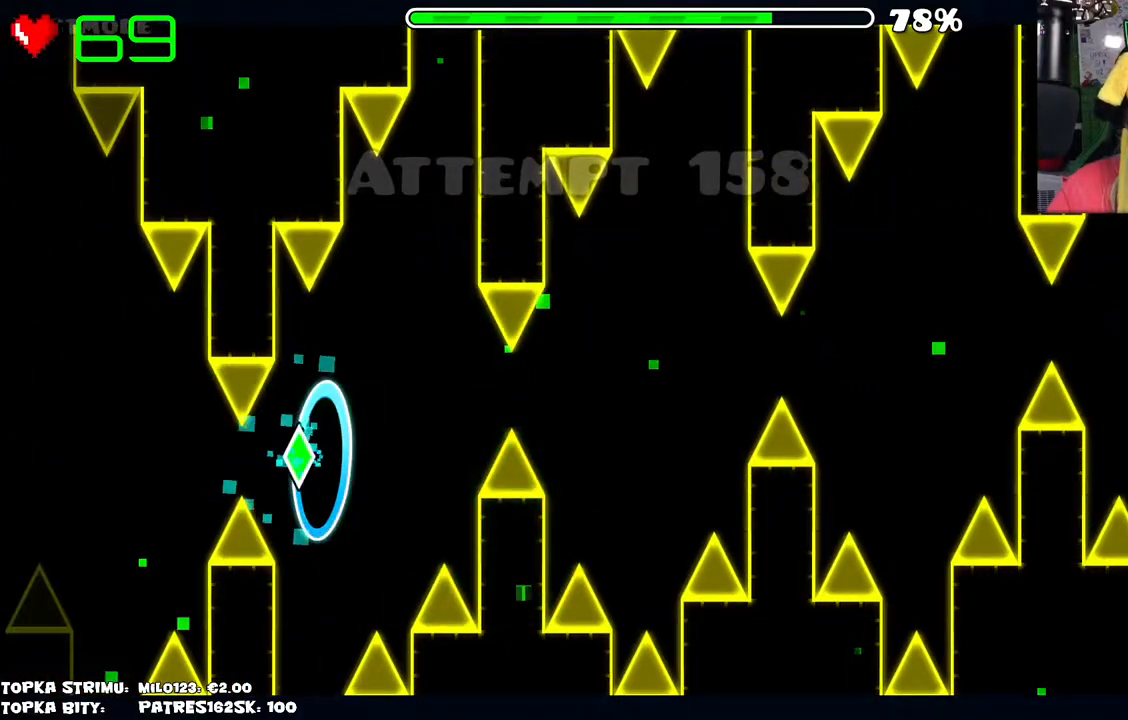
{"keys": [], "mouse": [], "events": []}
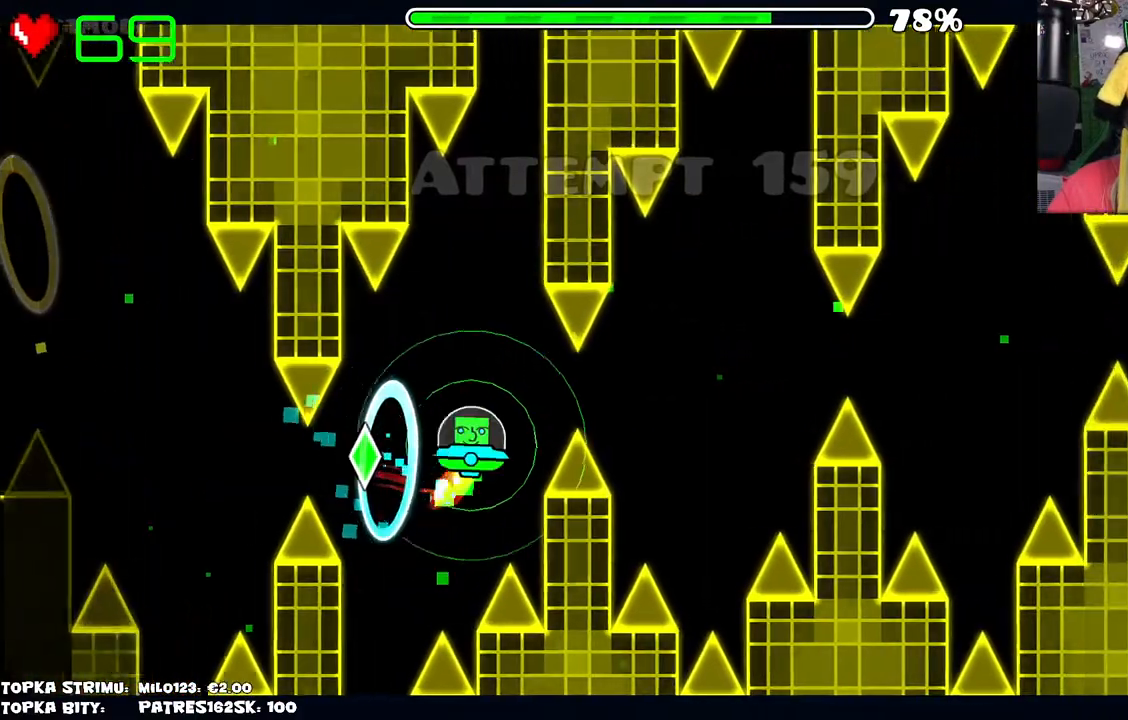
{"keys": [], "mouse": [], "events": [[100, "mouse_left", "down"], [150, "mouse_left", "up"]]}
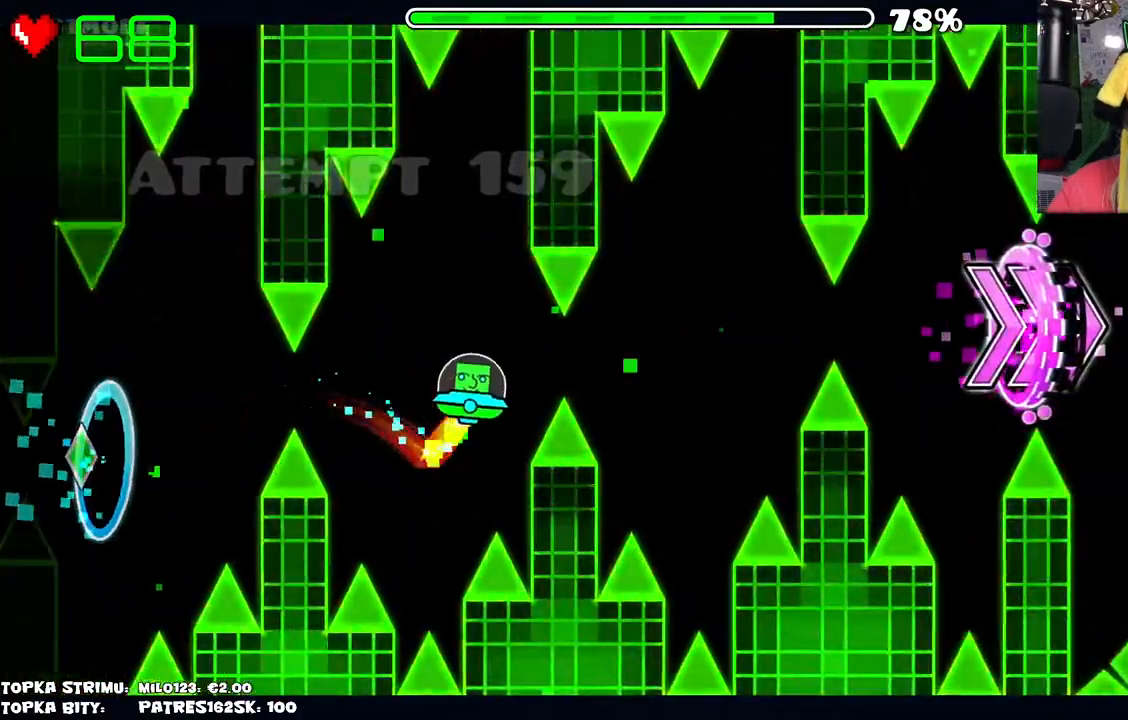
{"keys": [], "mouse": [], "events": [[67, "mouse_left", "down"], [117, "mouse_left", "up"]]}
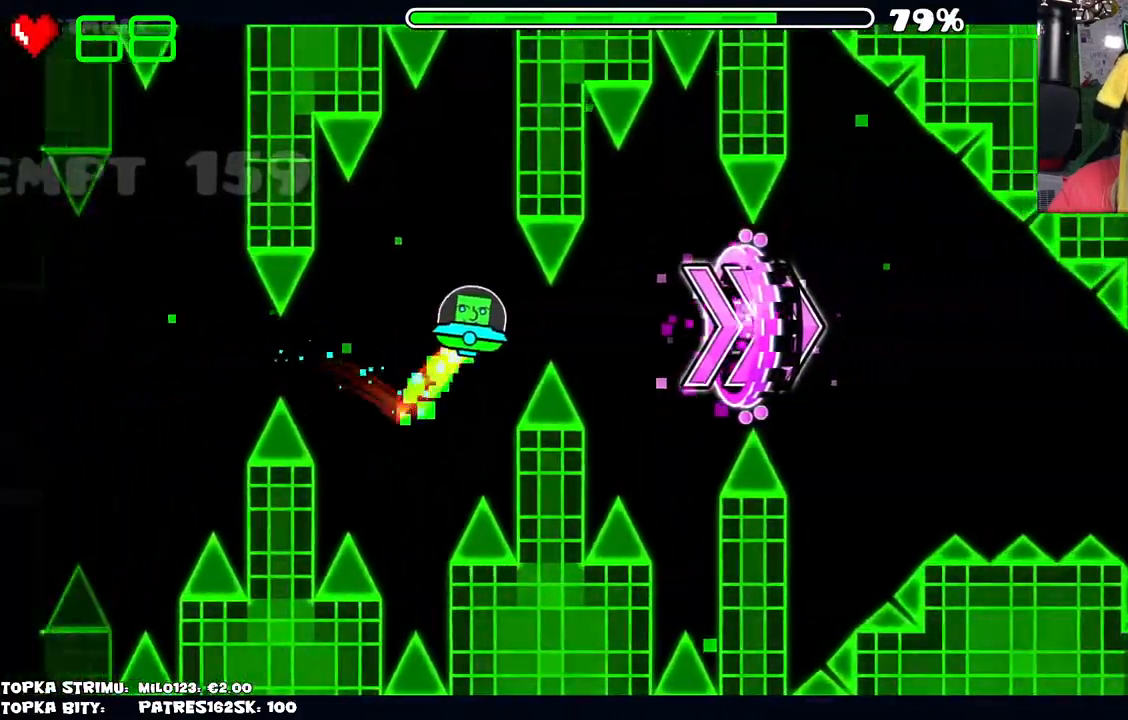
{"keys": [], "mouse": [], "events": [[34, "mouse_left", "down"], [134, "mouse_left", "up"]]}
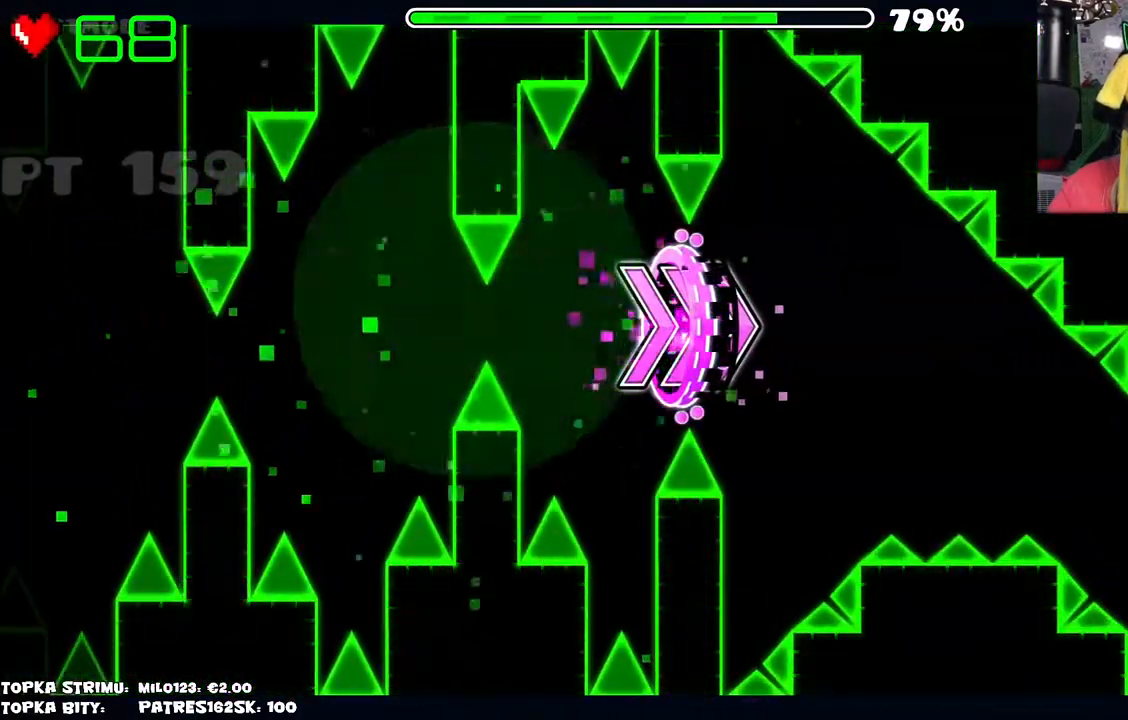
{"keys": [], "mouse": [], "events": []}
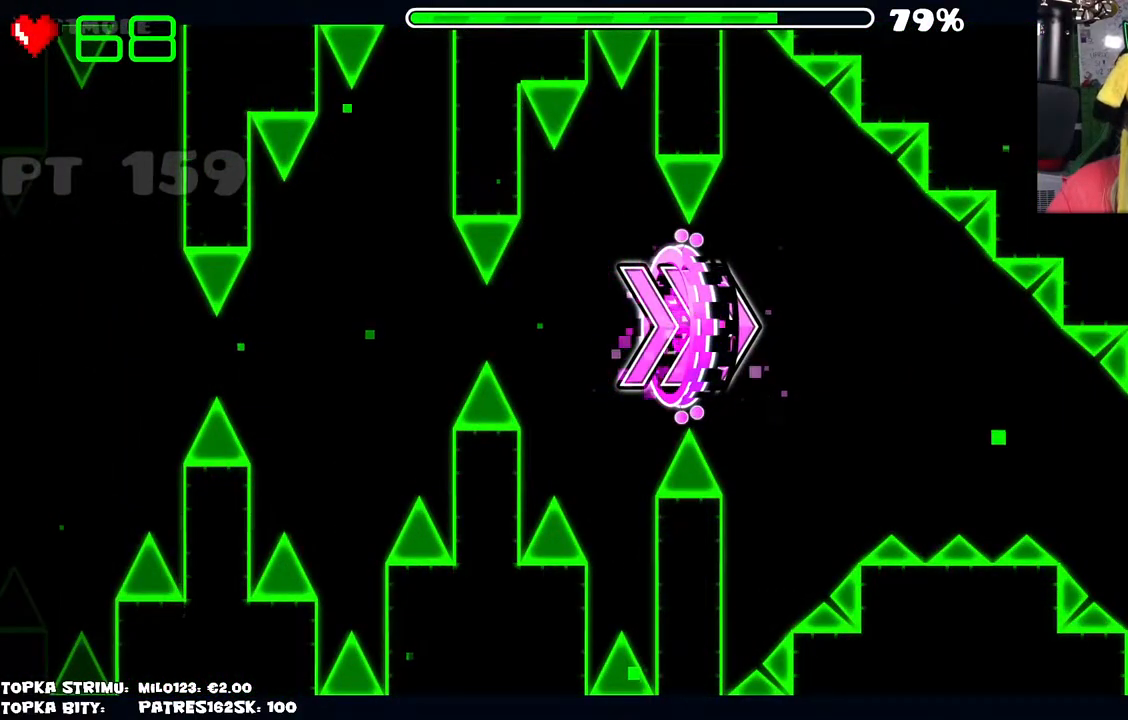
{"keys": [], "mouse": [], "events": [[350, "mouse_left", "down"], [434, "mouse_left", "up"]]}
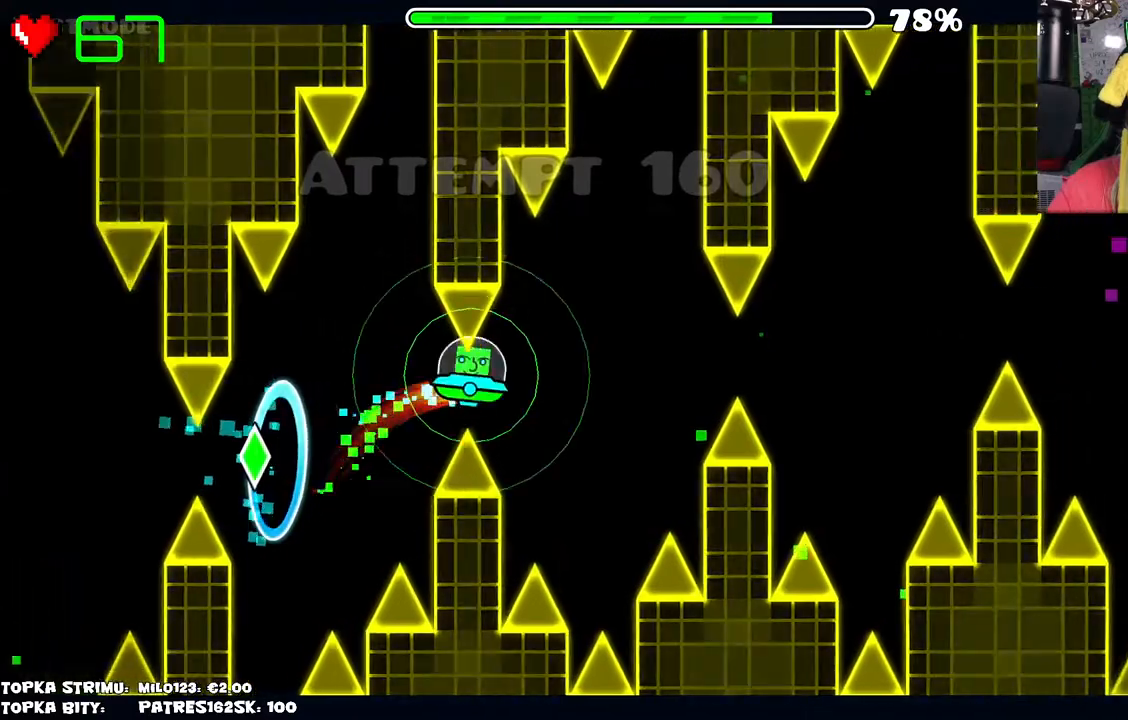
{"keys": [], "mouse": [], "events": [[367, "mouse_left", "down"], [417, "mouse_left", "up"]]}
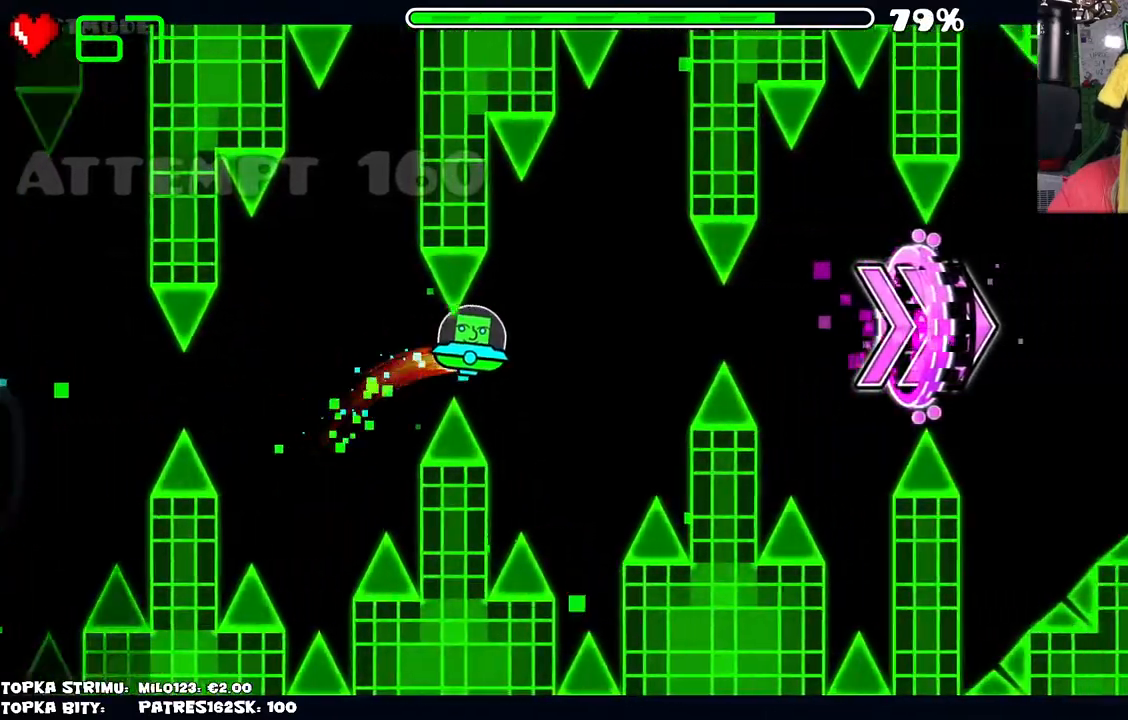
{"keys": [], "mouse": [], "events": [[334, "mouse_left", "down"], [417, "mouse_left", "up"]]}
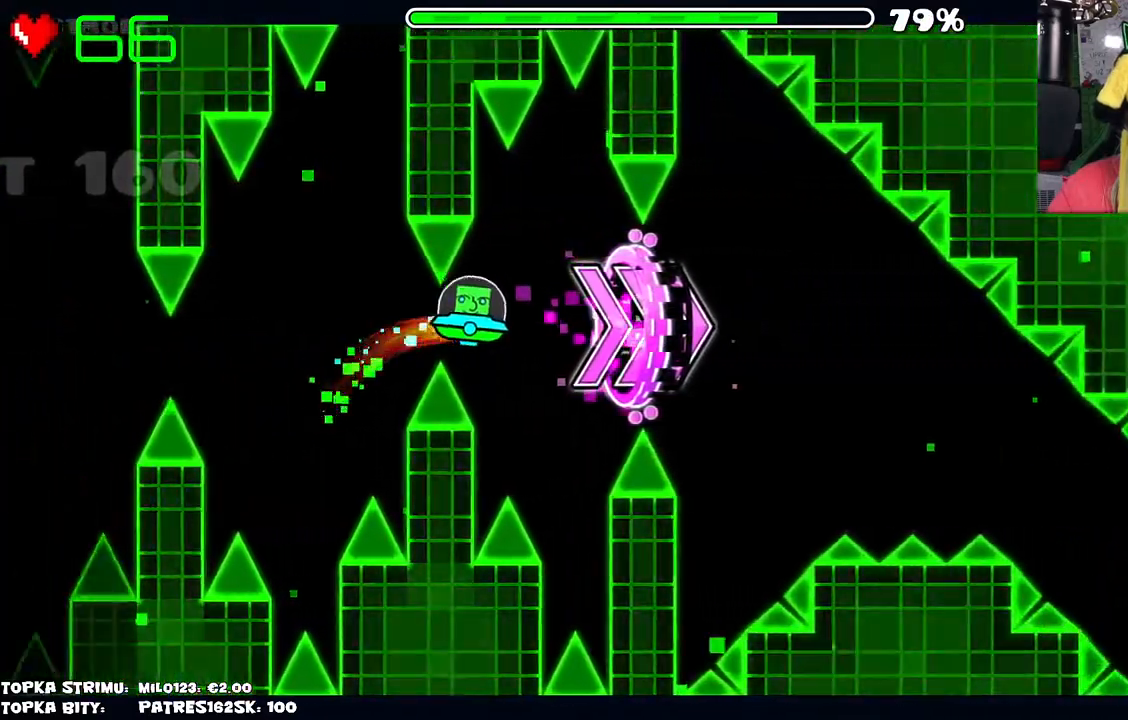
{"keys": [], "mouse": [], "events": [[317, "mouse_left", "down"], [400, "mouse_left", "up"]]}
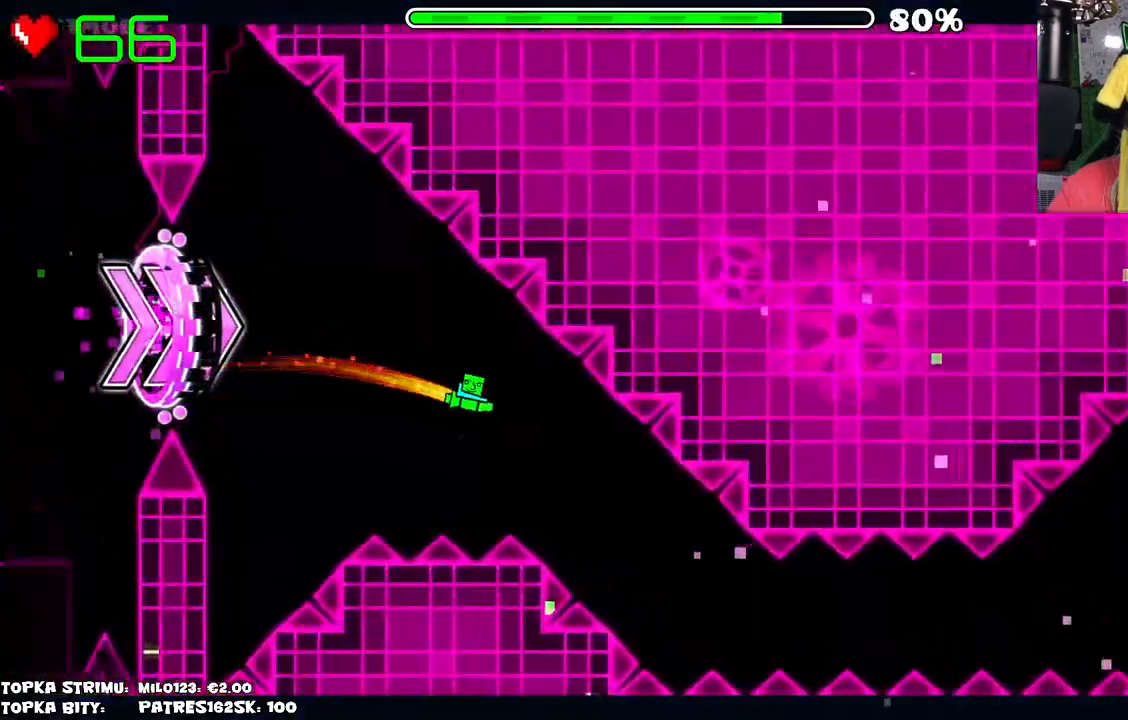
{"keys": [], "mouse": ["left"], "events": [[367, "mouse_left", "down"]]}
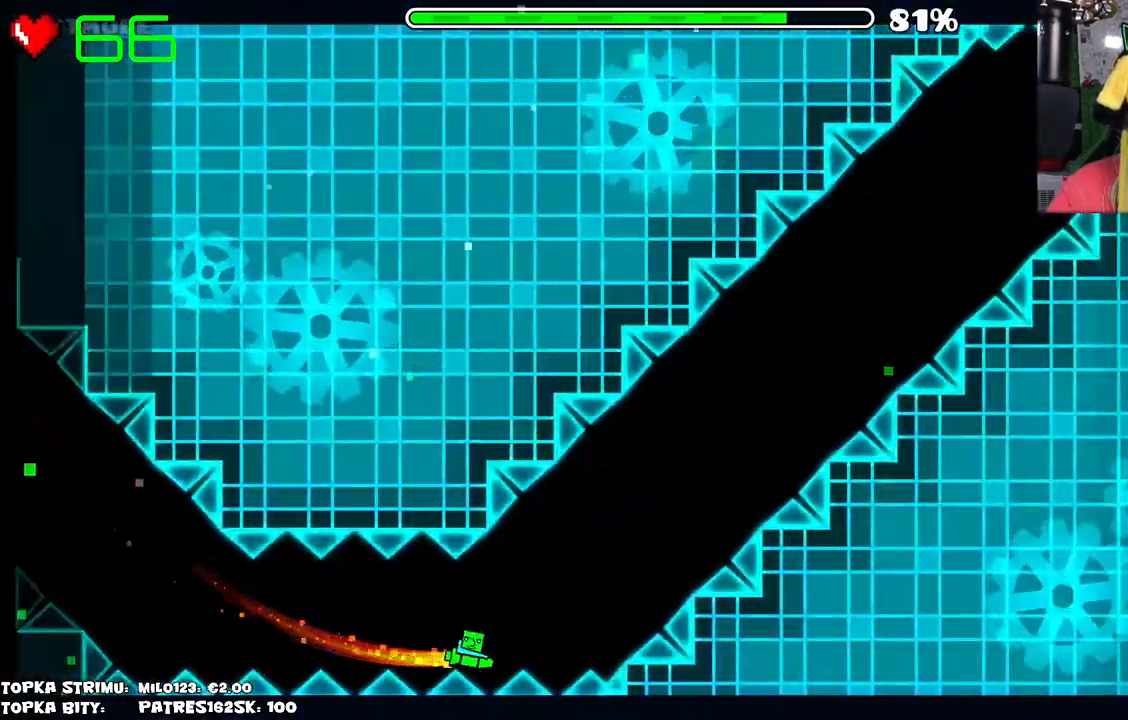
{"keys": [], "mouse": ["left"], "events": []}
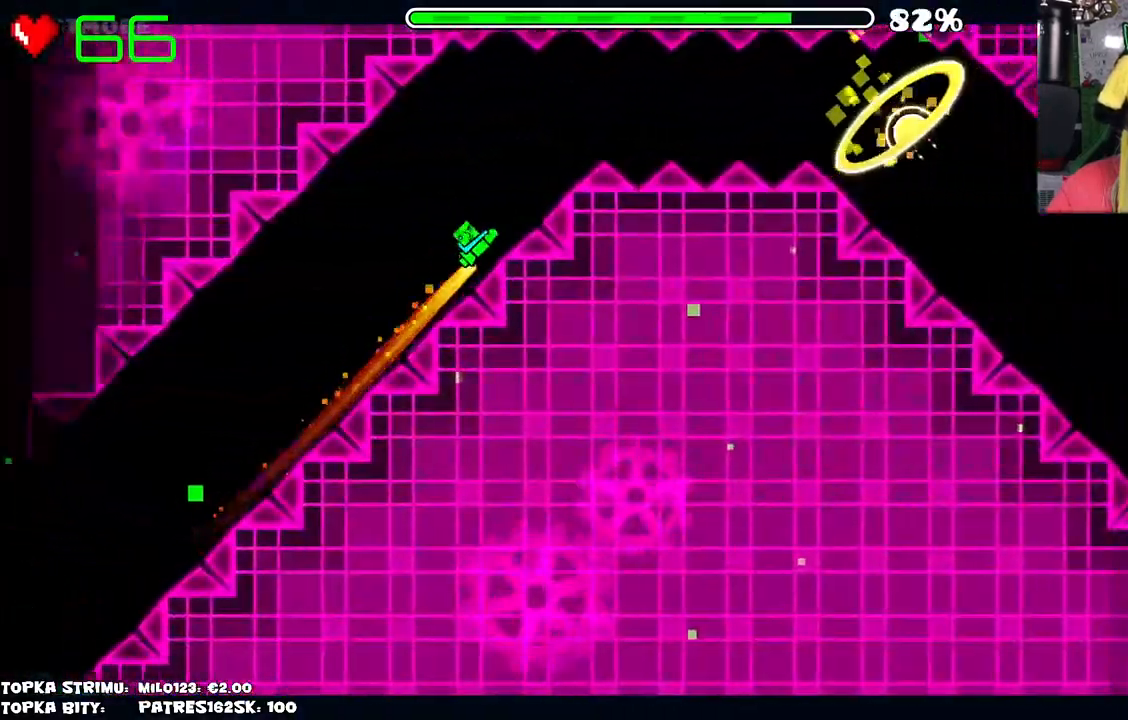
{"keys": [], "mouse": [], "events": [[117, "mouse_left", "up"]]}
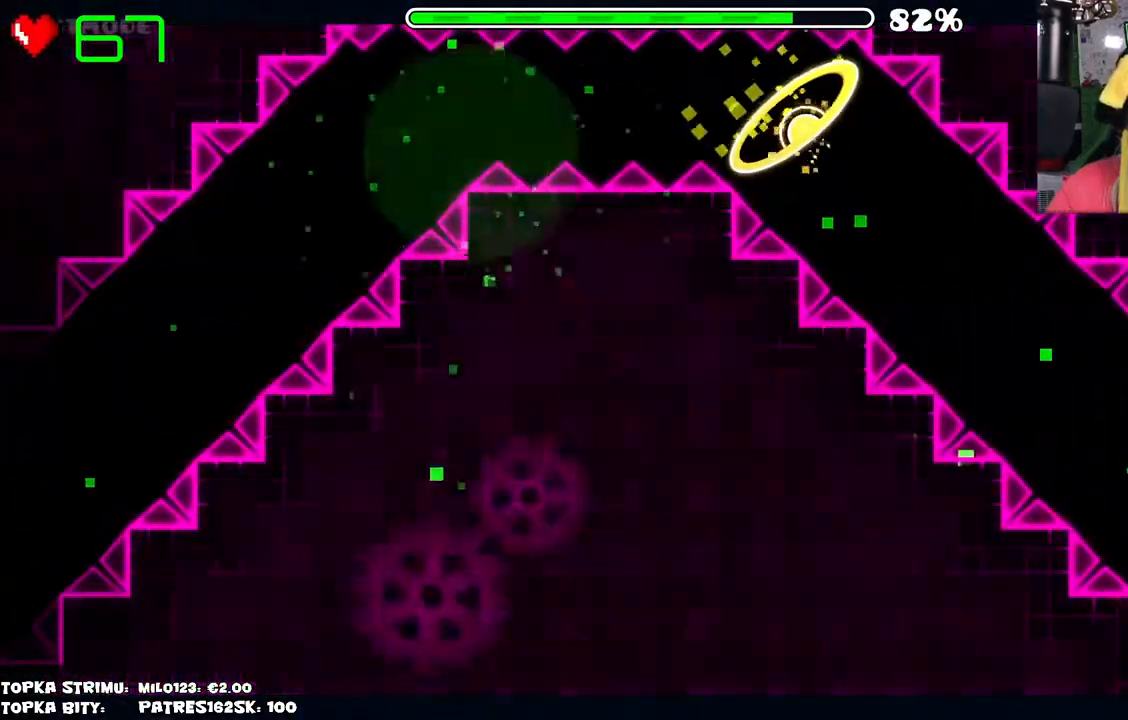
{"keys": [], "mouse": [], "events": []}
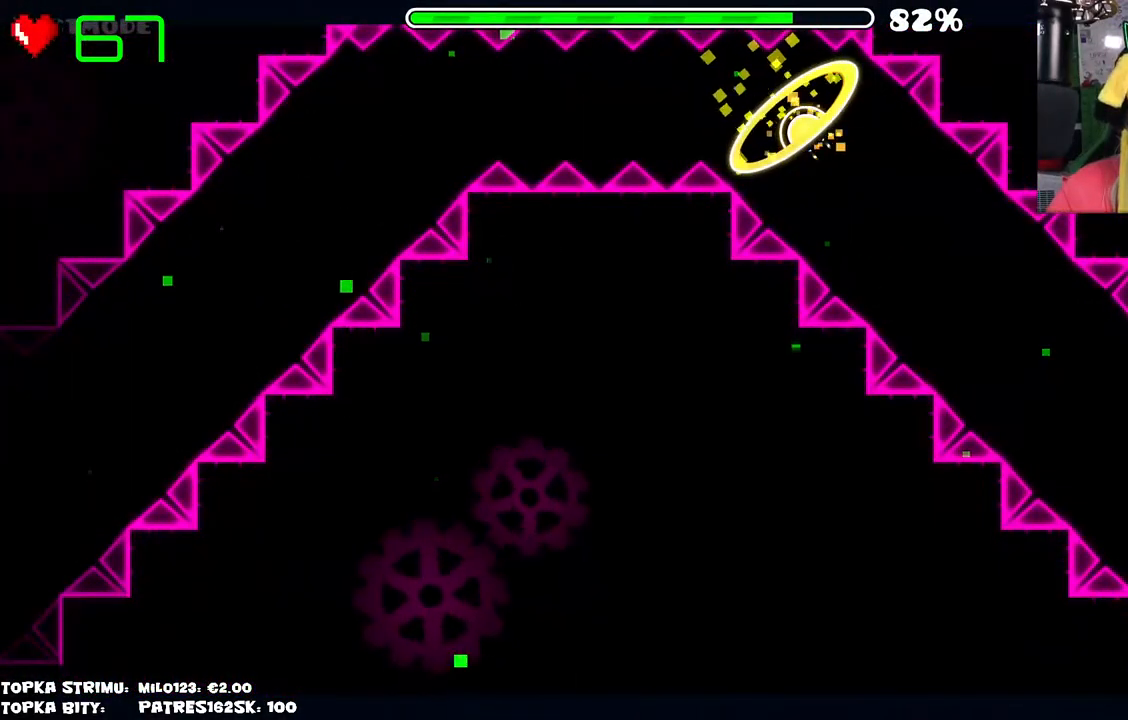
{"keys": [], "mouse": ["left"], "events": [[417, "mouse_left", "down"]]}